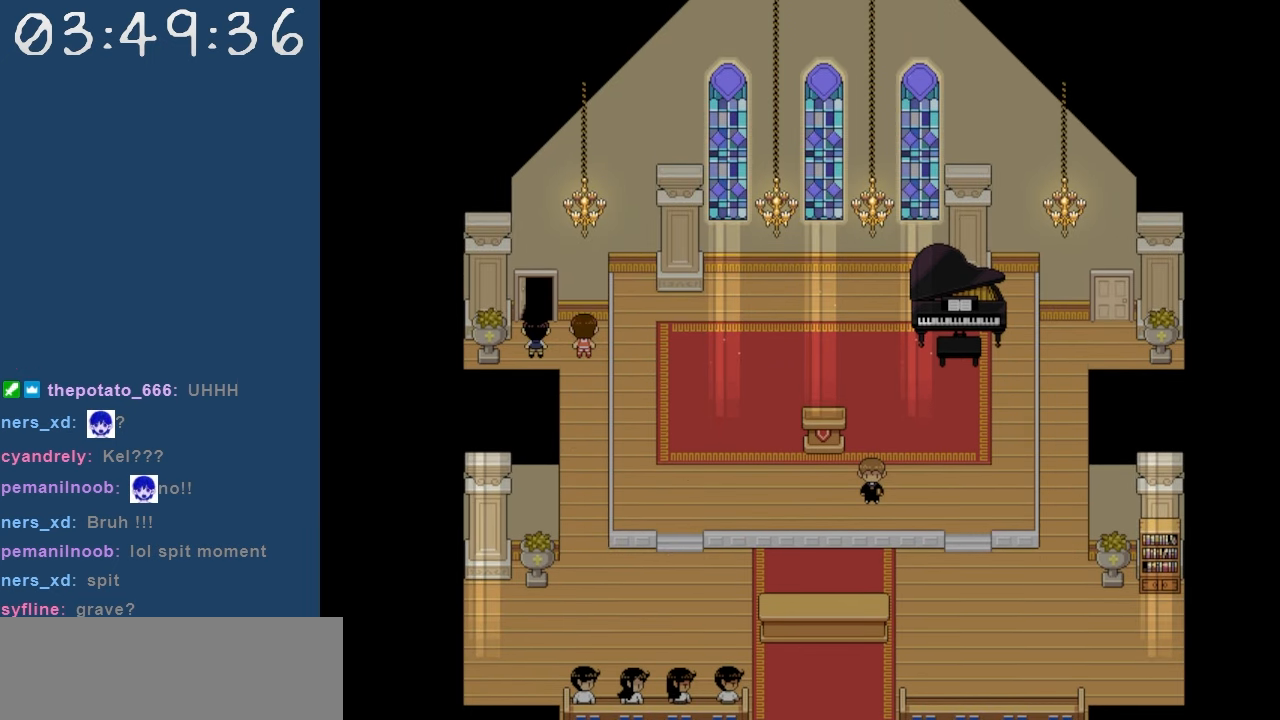
Gameplay with keyboard; each line is a JSON object with the keys held at the frame after it. "events" lists presses ("down") and releases ("up") of "c", "down", "left", "right", "shift", "space", "up", "x" and "z" between this image and that frame as [ms after this image, input, new state], when the widget could be followed in between. No other keys are recorded. Mouse input is not recorded.
{"keys": [], "events": [[67, "up", "up"]]}
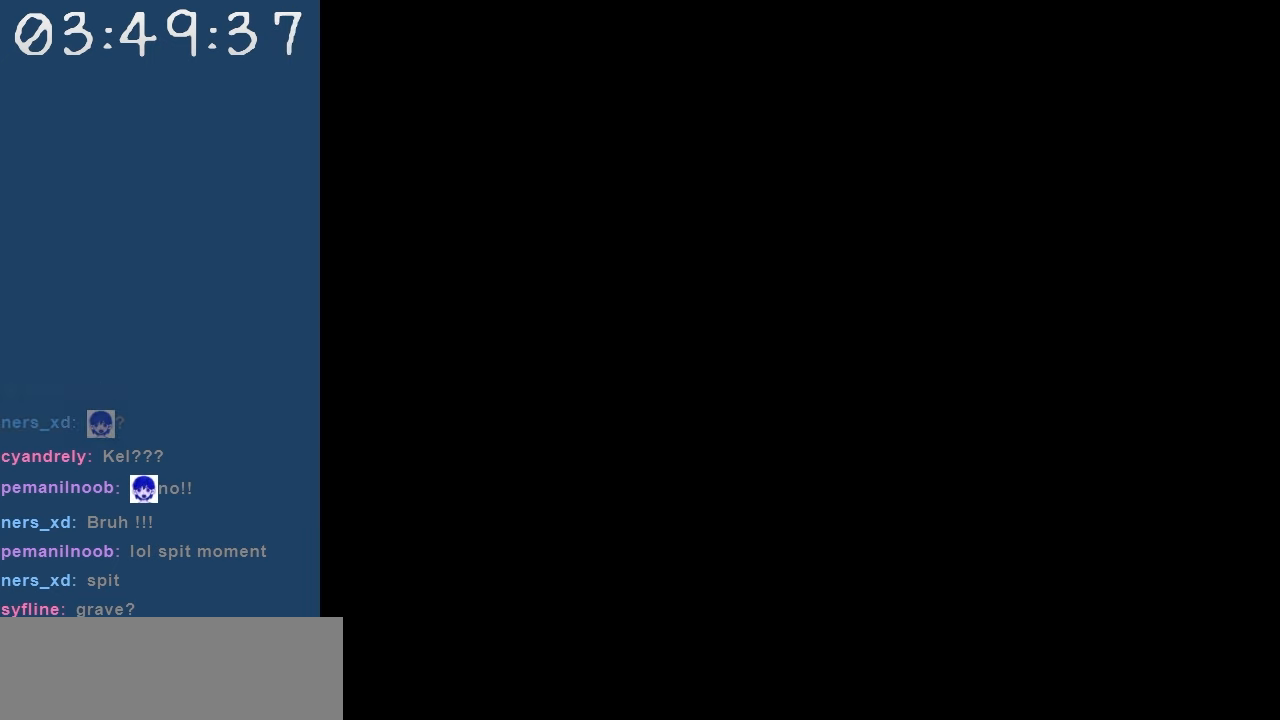
{"keys": [], "events": []}
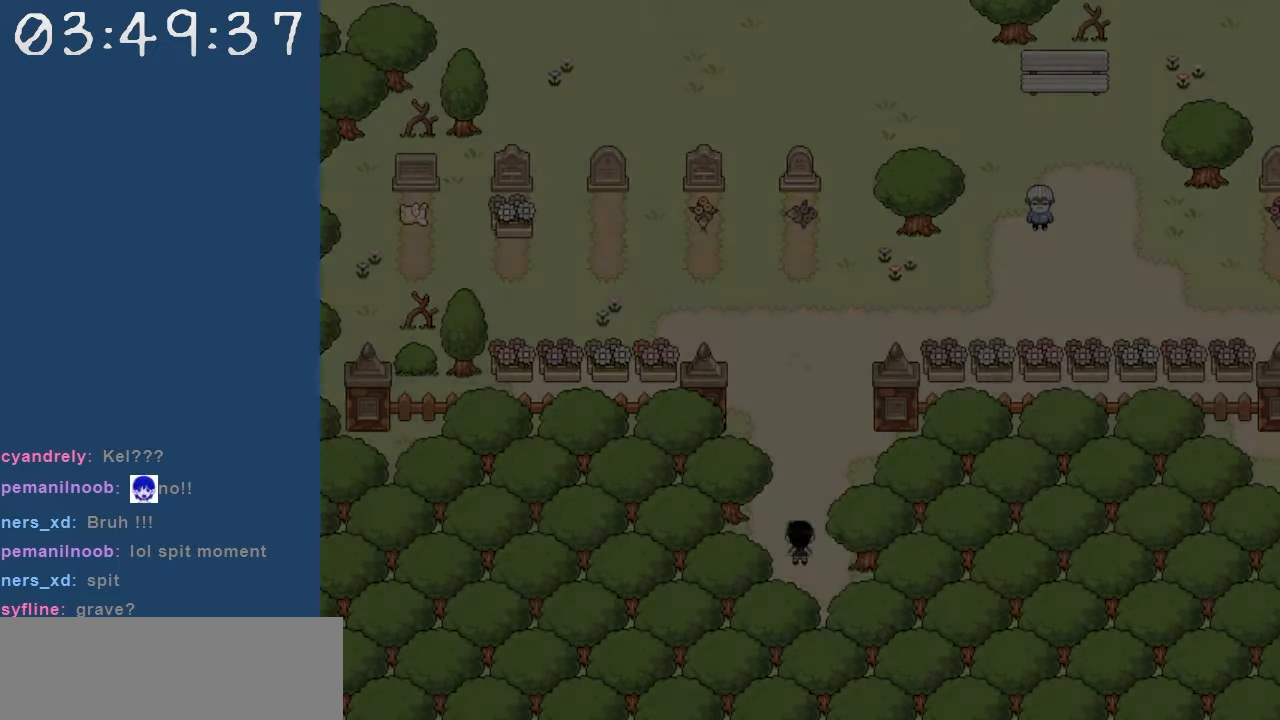
{"keys": ["up"], "events": [[50, "up", "down"]]}
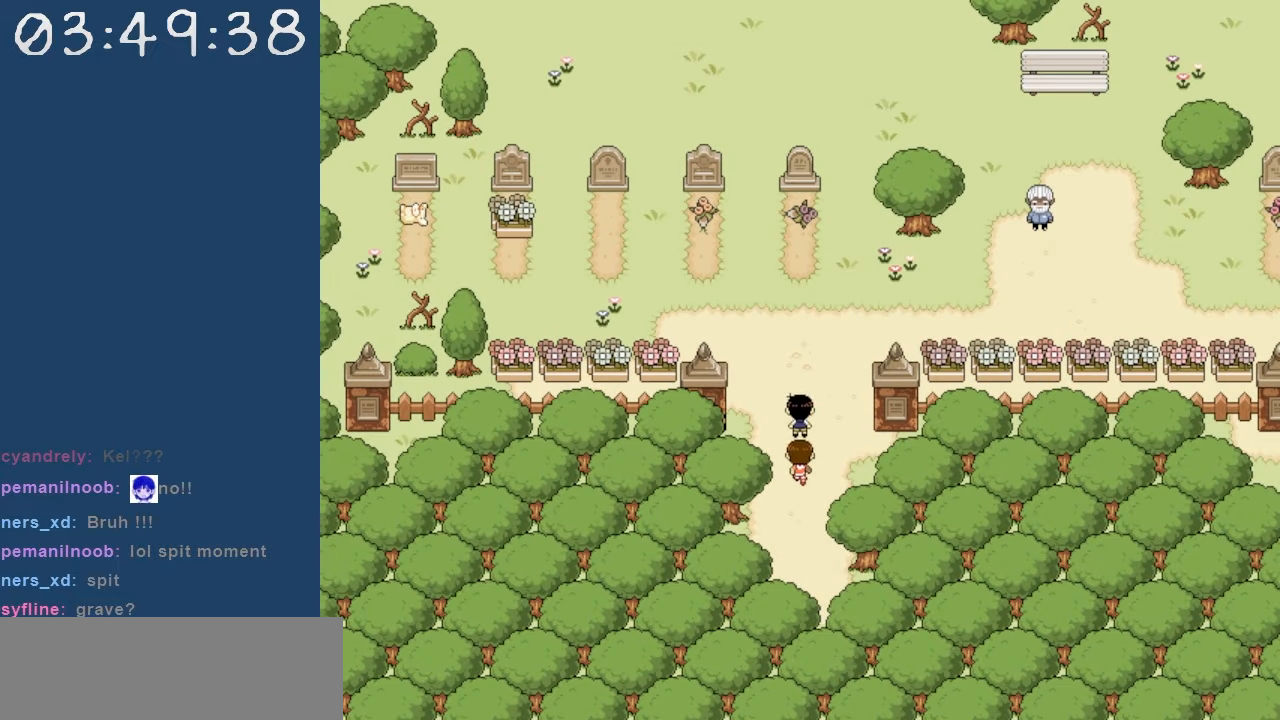
{"keys": ["up"], "events": []}
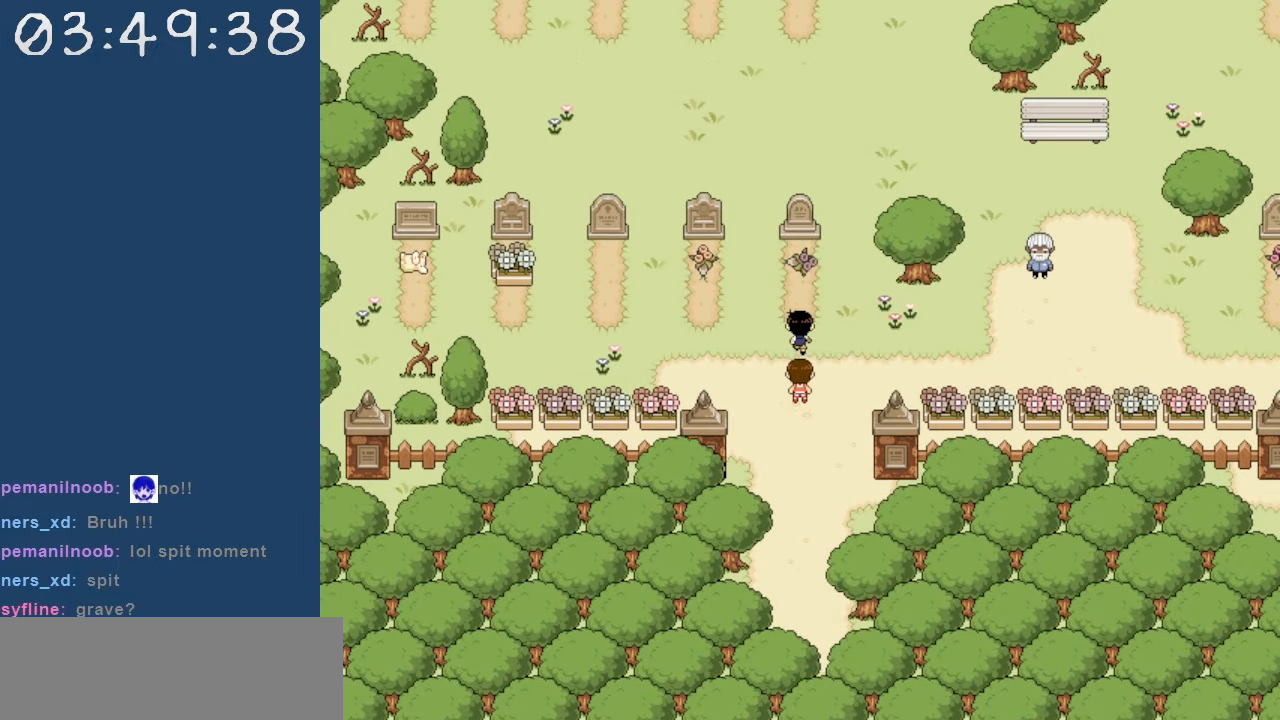
{"keys": ["up"], "events": [[67, "up", "up"], [117, "right", "down"], [267, "up", "down"], [300, "right", "up"]]}
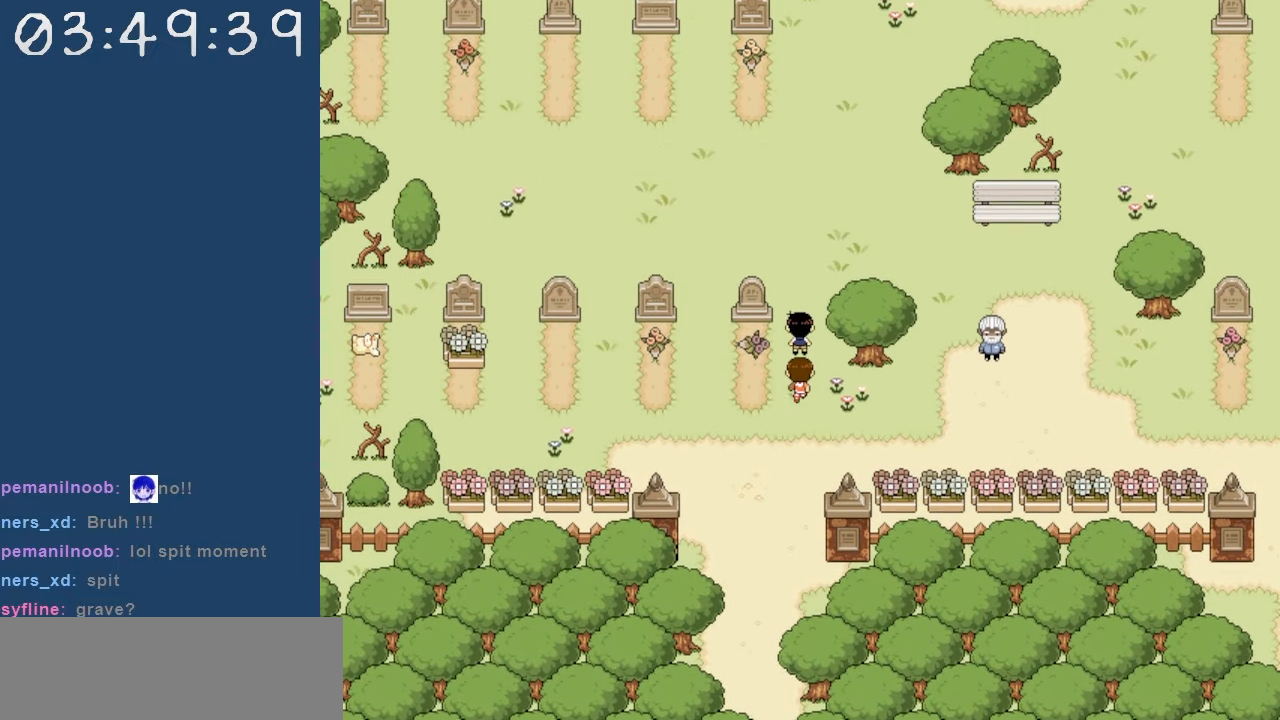
{"keys": ["up"], "events": []}
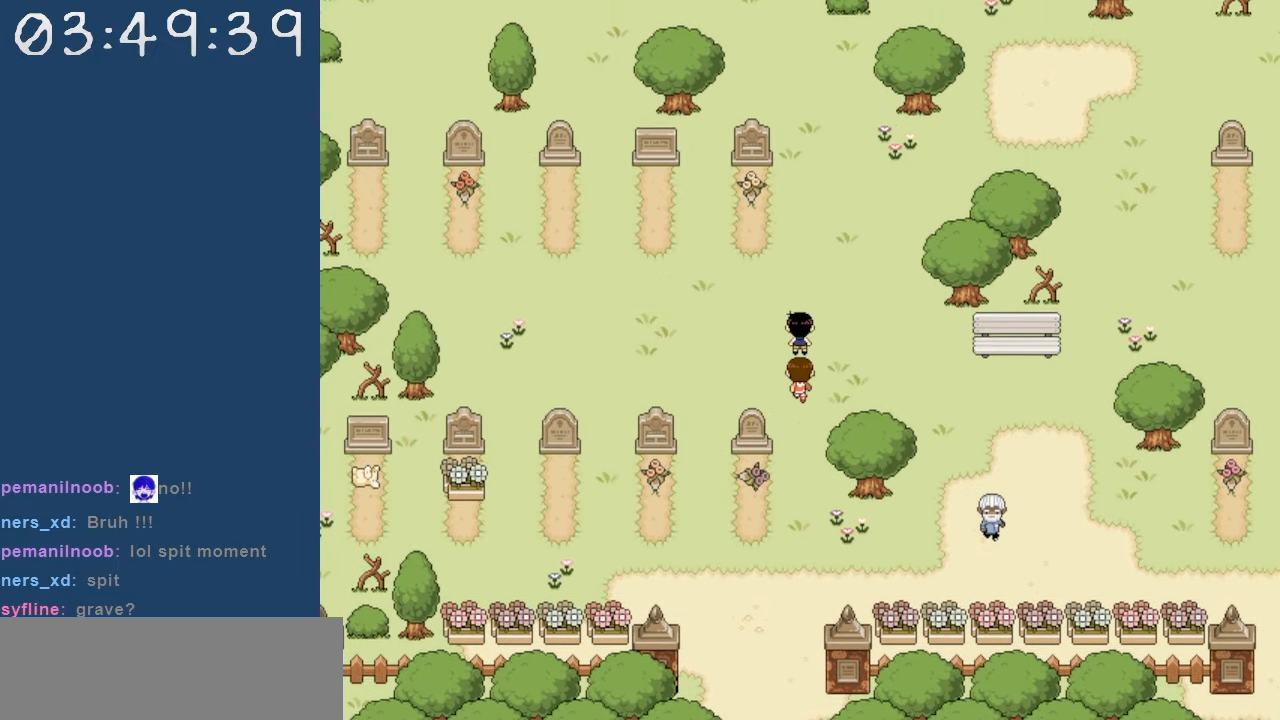
{"keys": ["up"], "events": []}
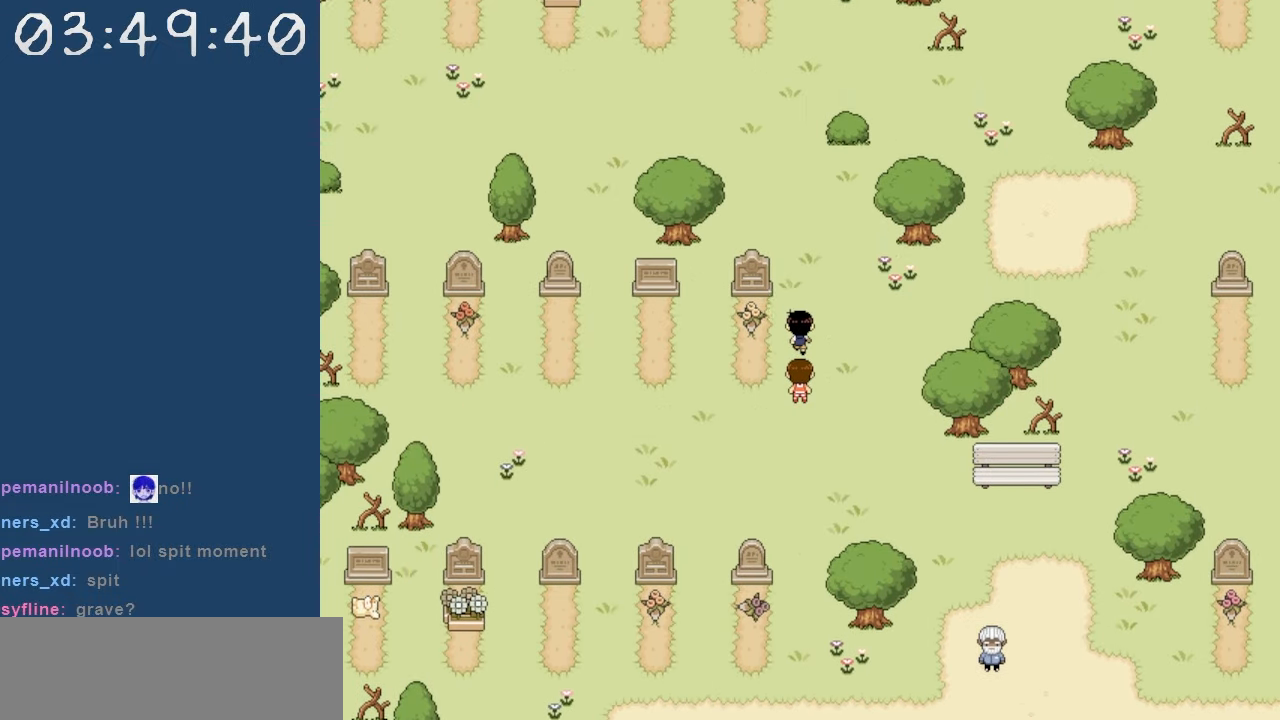
{"keys": ["up"], "events": []}
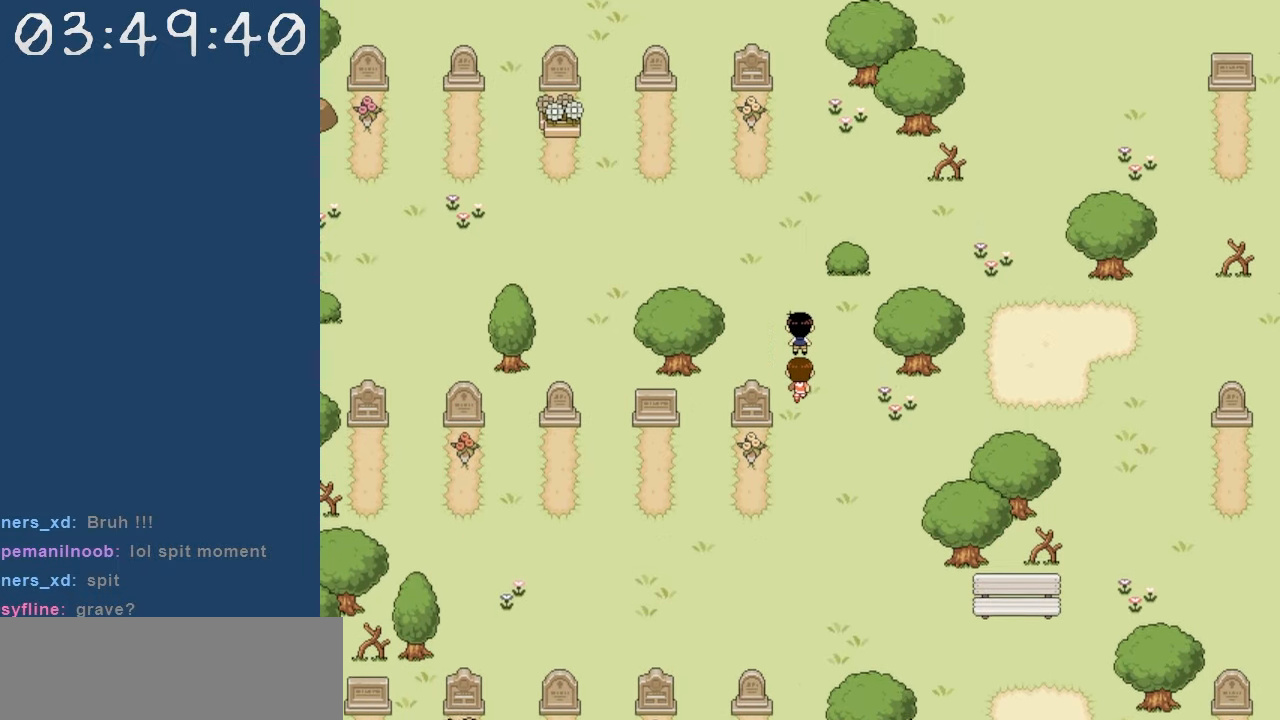
{"keys": ["up"], "events": []}
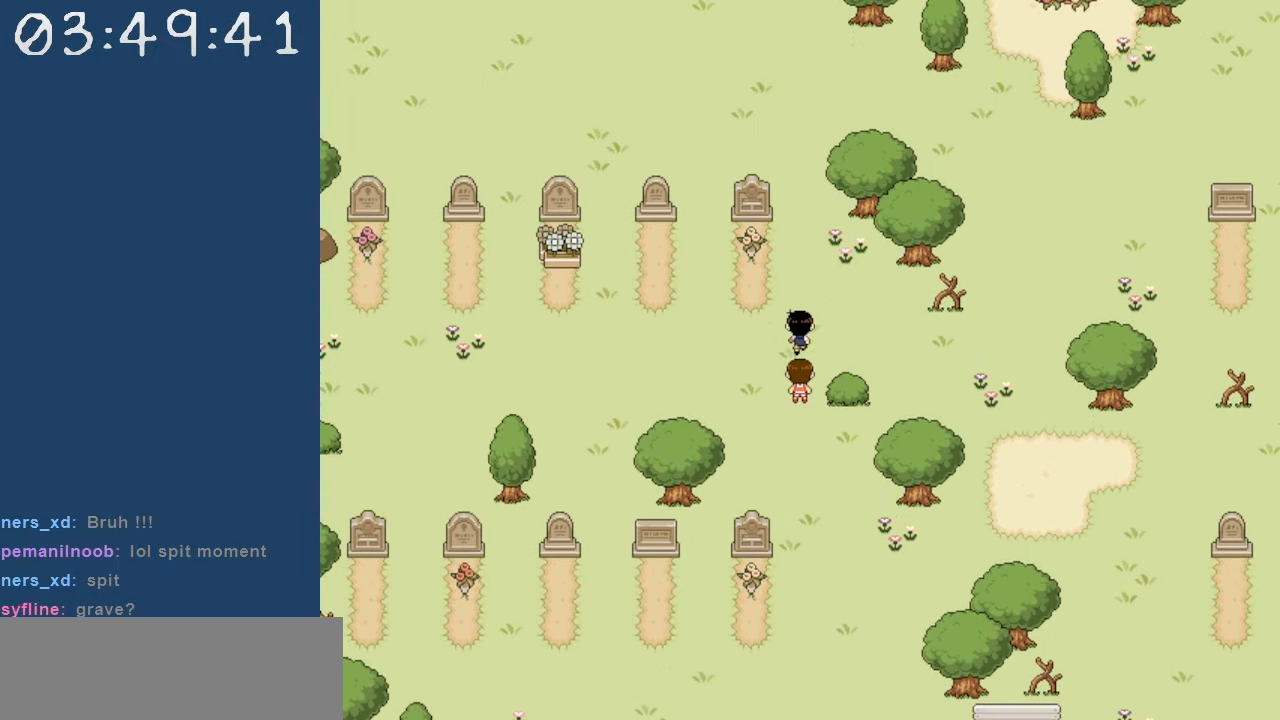
{"keys": ["up"], "events": []}
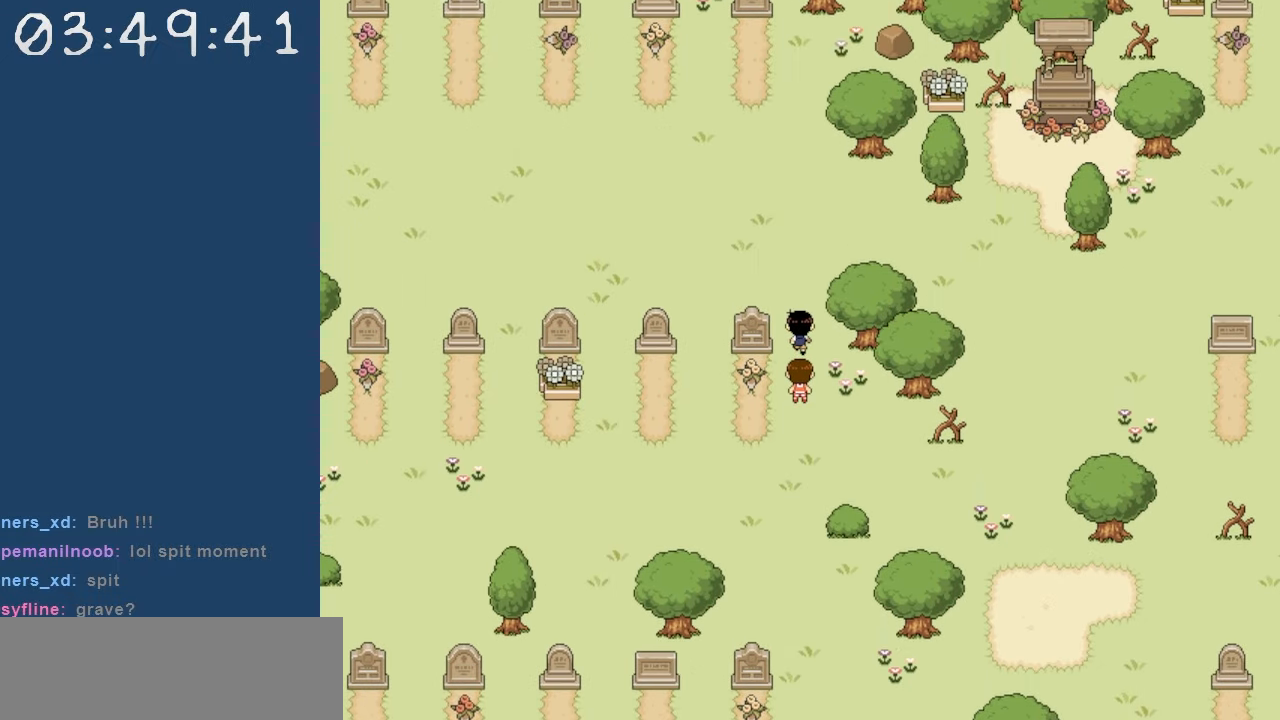
{"keys": ["up"], "events": []}
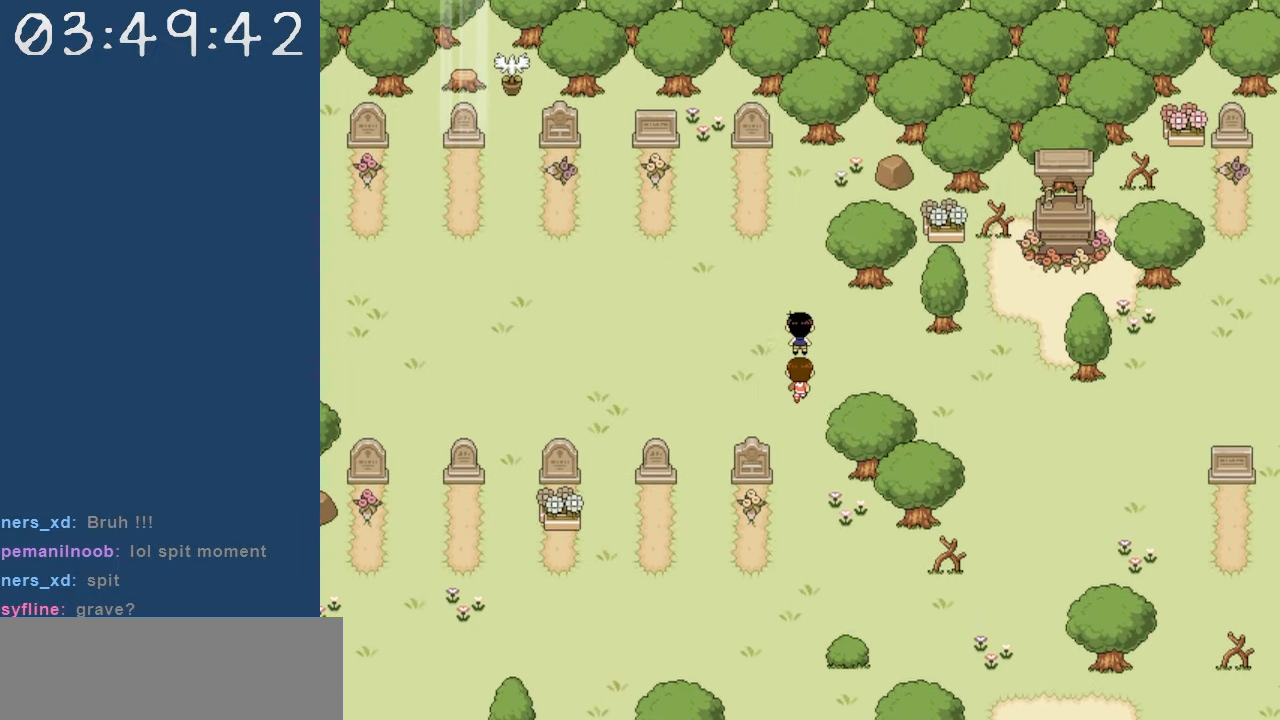
{"keys": ["left"], "events": [[184, "left", "down"], [184, "up", "up"]]}
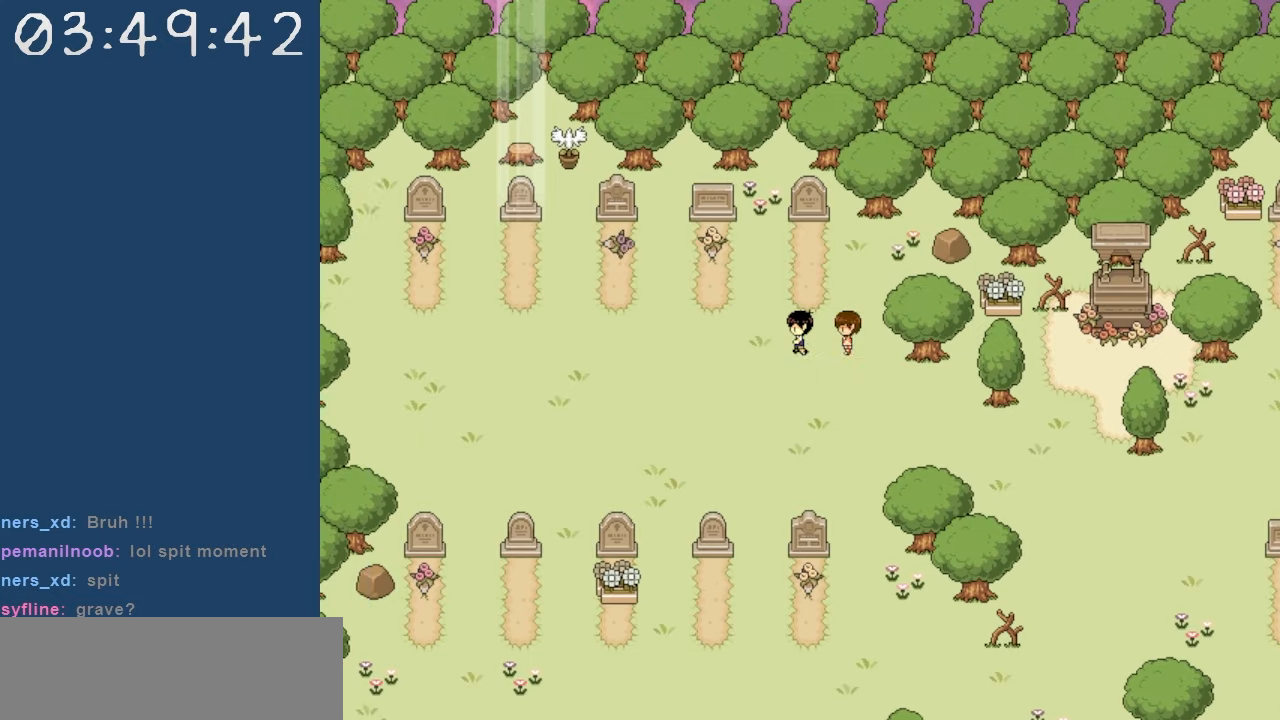
{"keys": ["left"], "events": []}
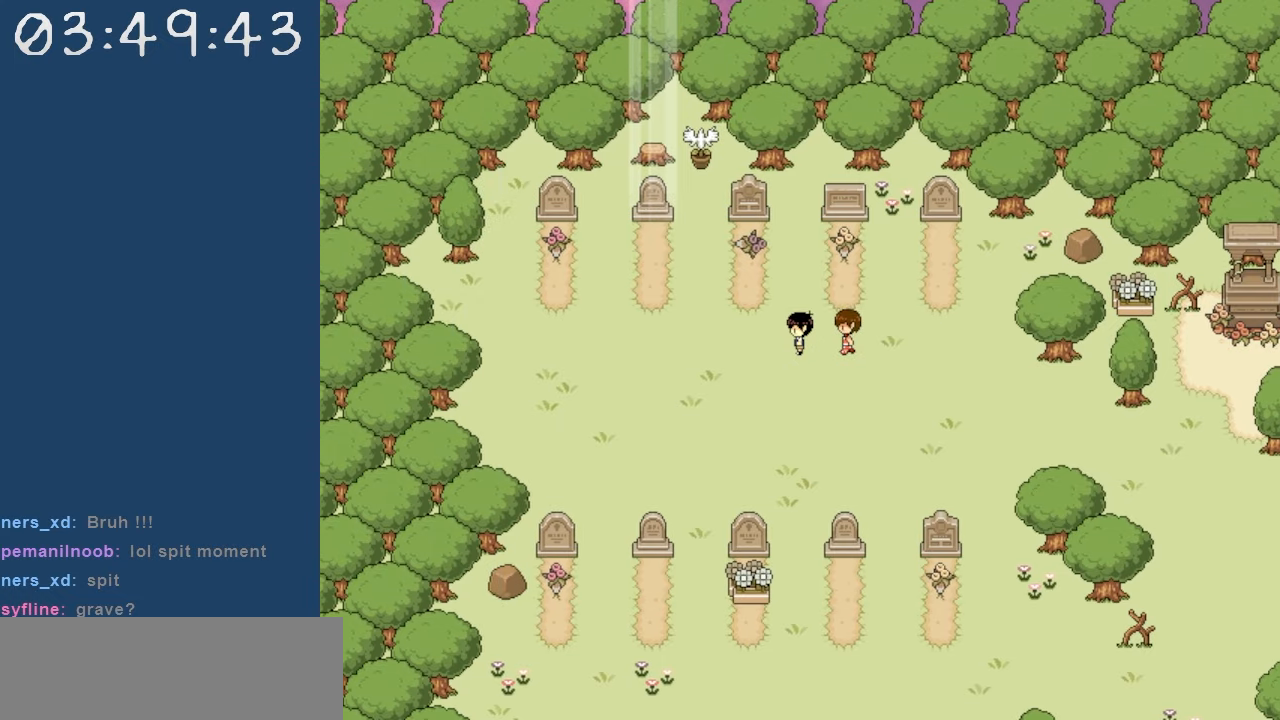
{"keys": ["left", "up"], "events": [[500, "up", "down"]]}
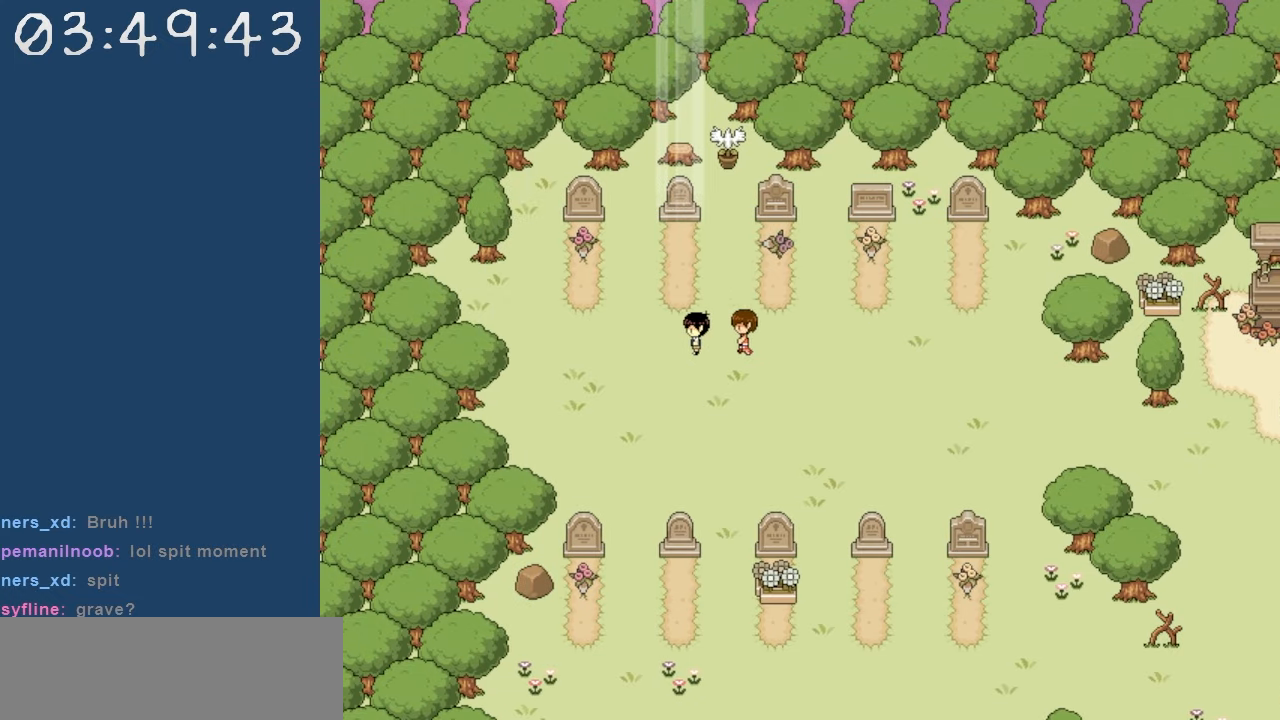
{"keys": ["up"], "events": [[84, "left", "up"]]}
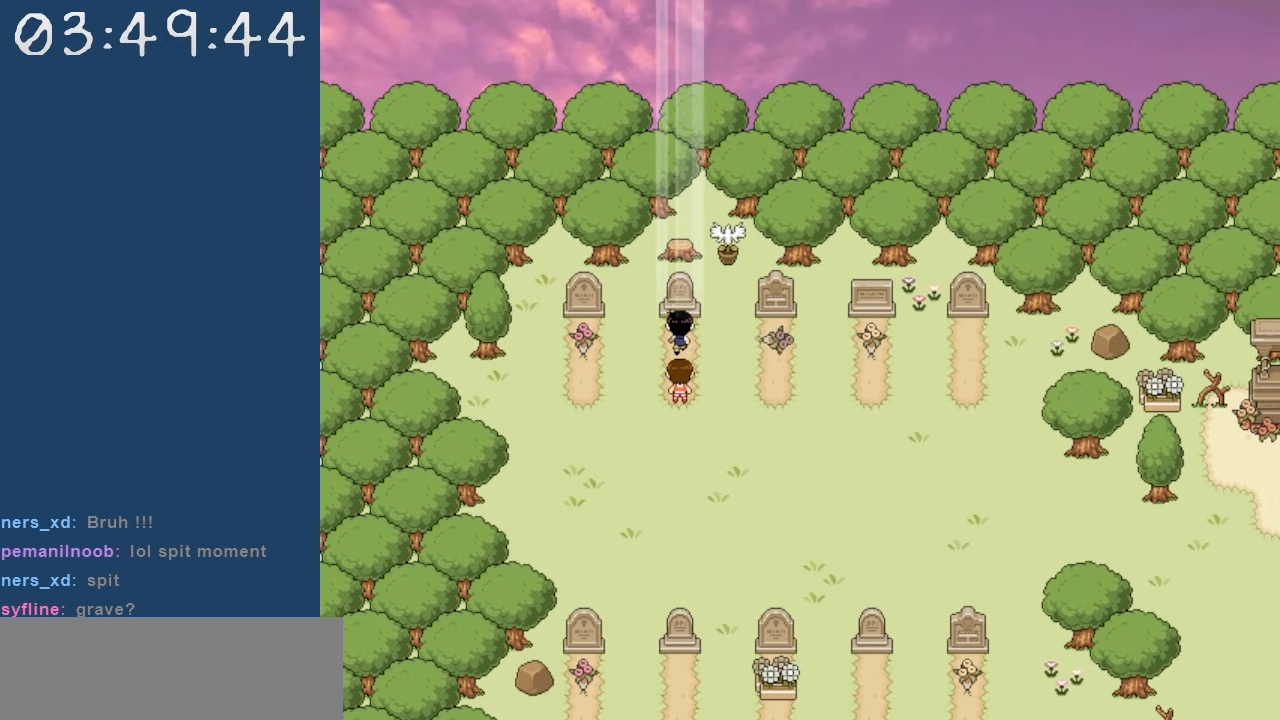
{"keys": [], "events": [[17, "up", "up"], [100, "z", "down"], [284, "z", "up"]]}
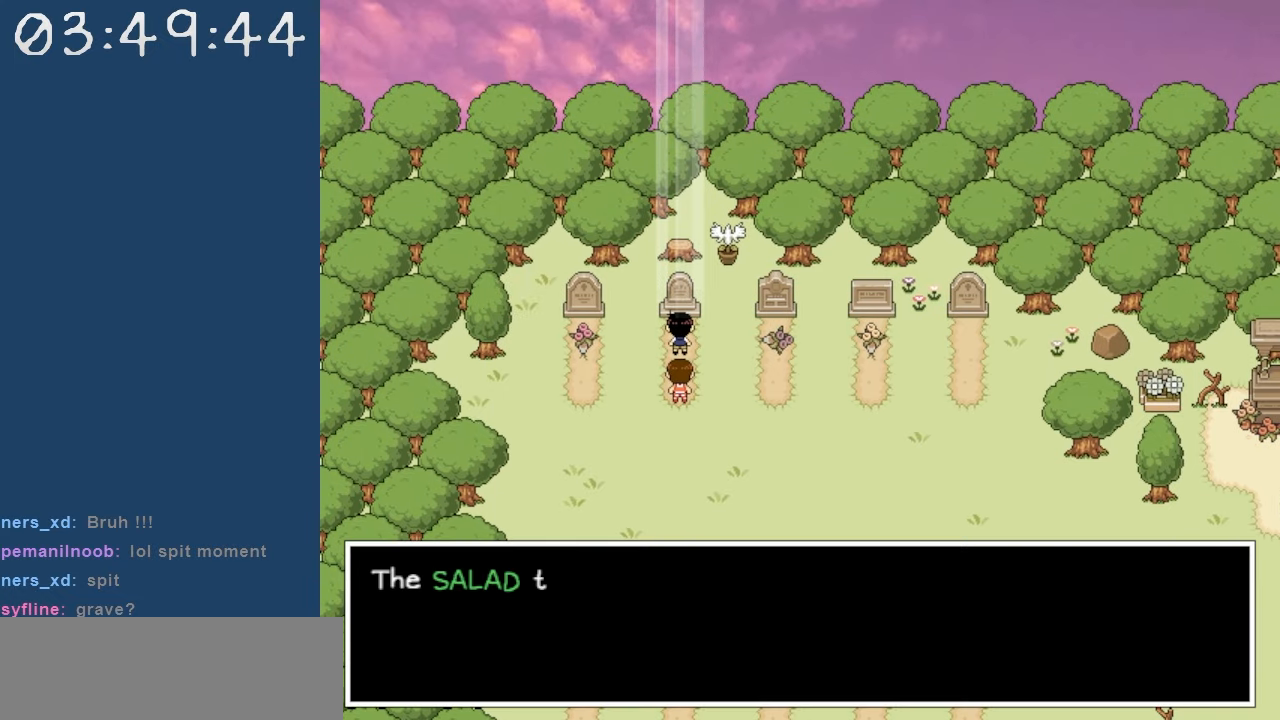
{"keys": [], "events": []}
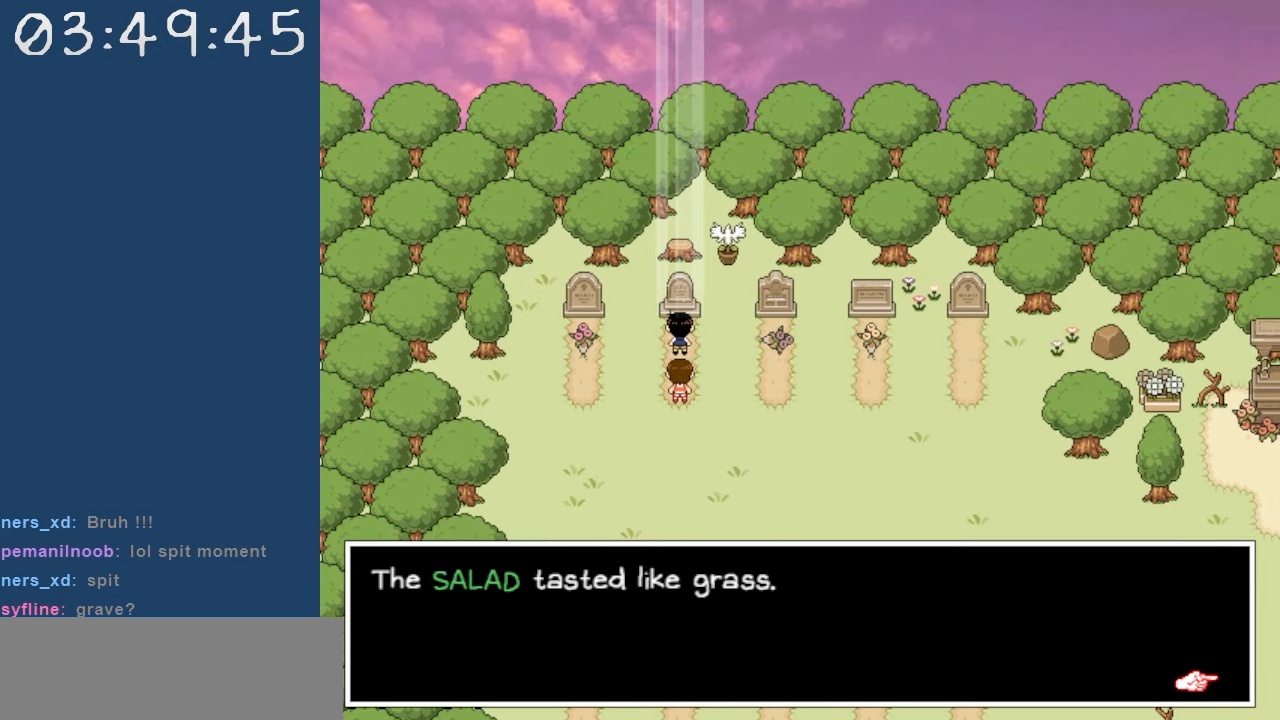
{"keys": [], "events": []}
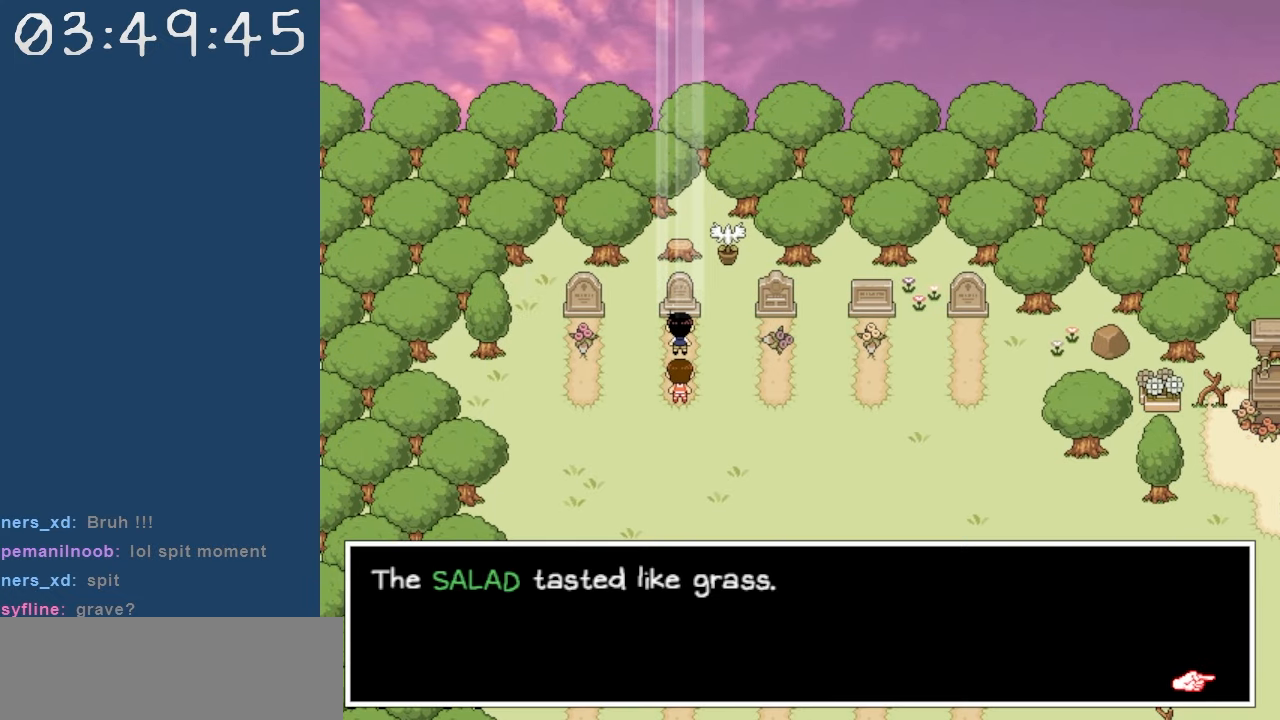
{"keys": [], "events": []}
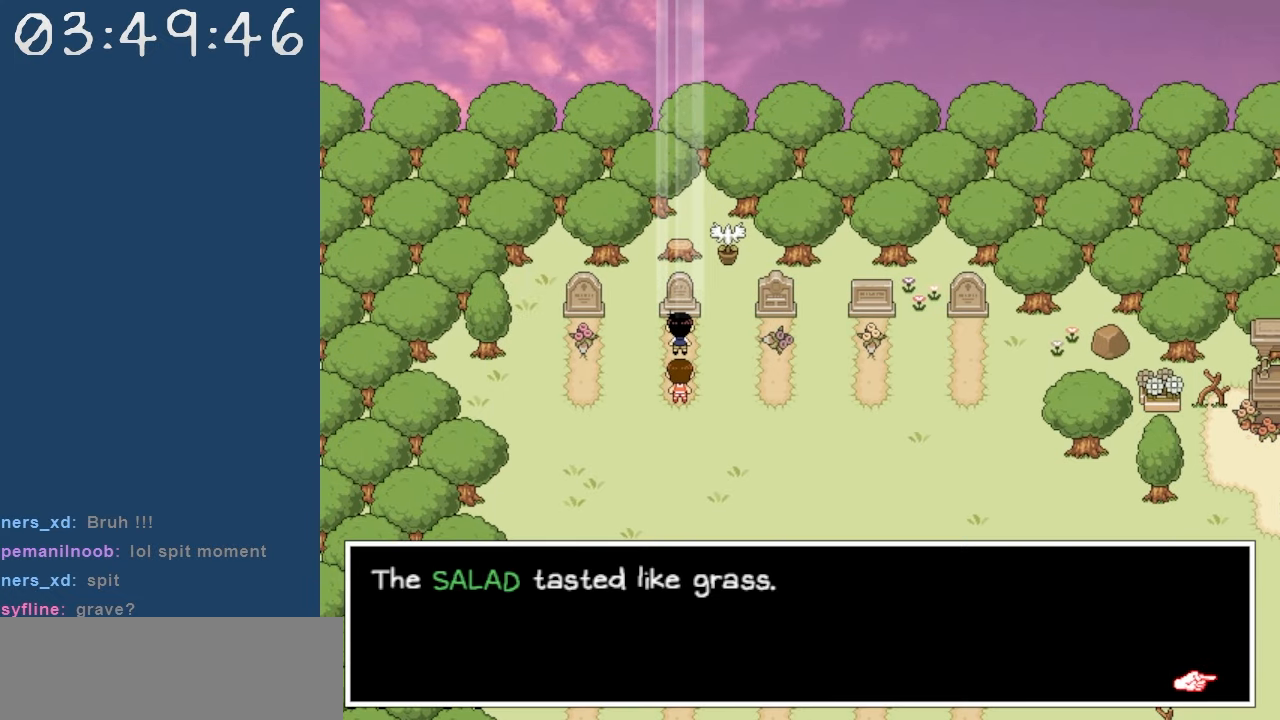
{"keys": [], "events": []}
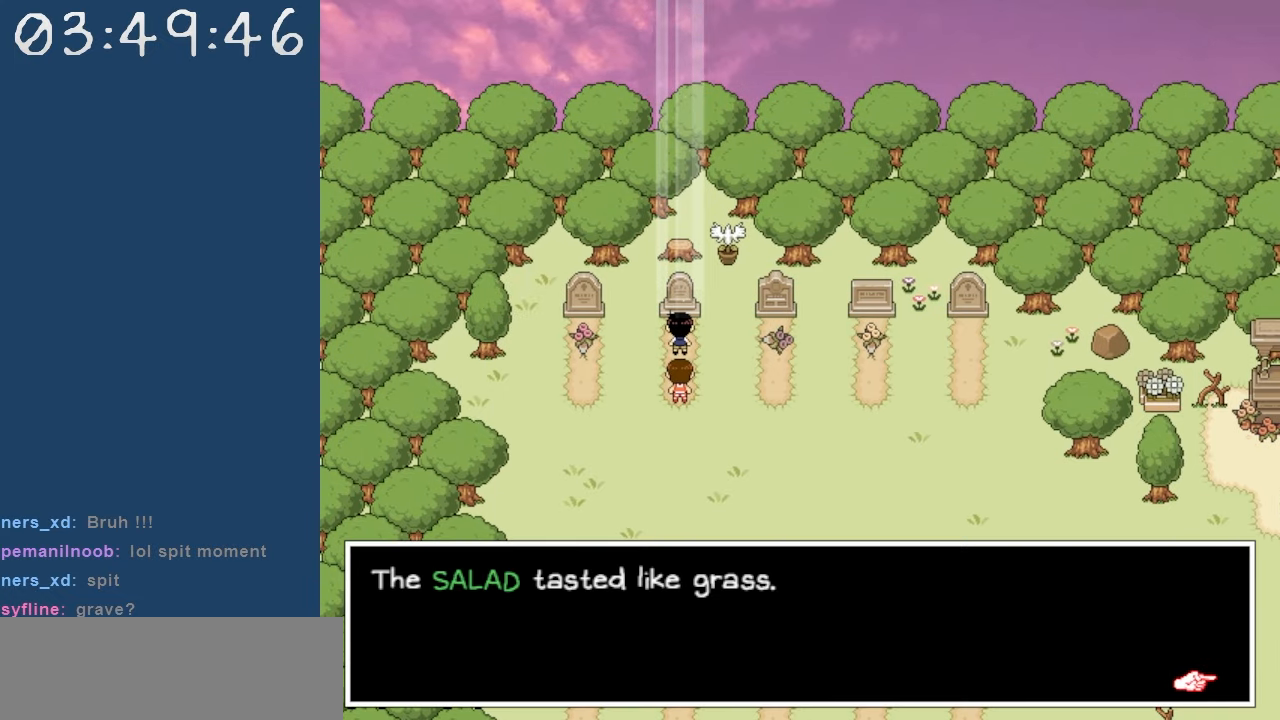
{"keys": [], "events": [[134, "z", "down"], [284, "z", "up"]]}
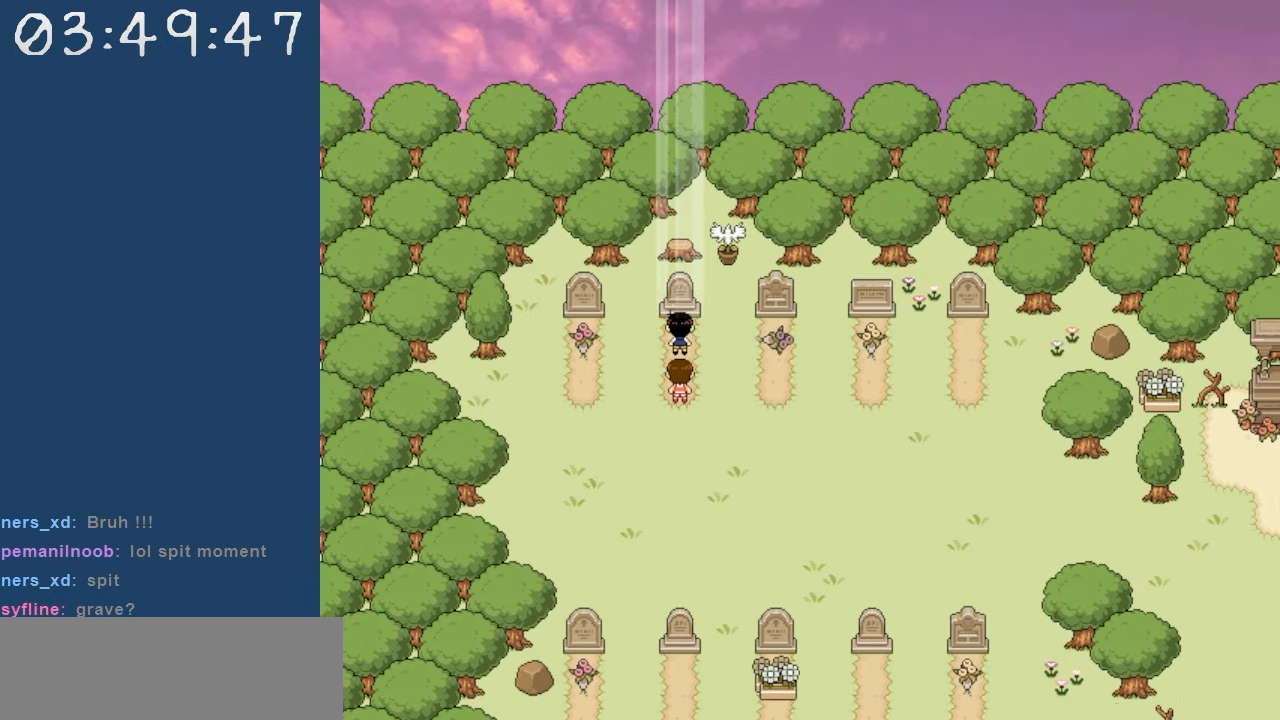
{"keys": ["down"], "events": [[67, "down", "down"]]}
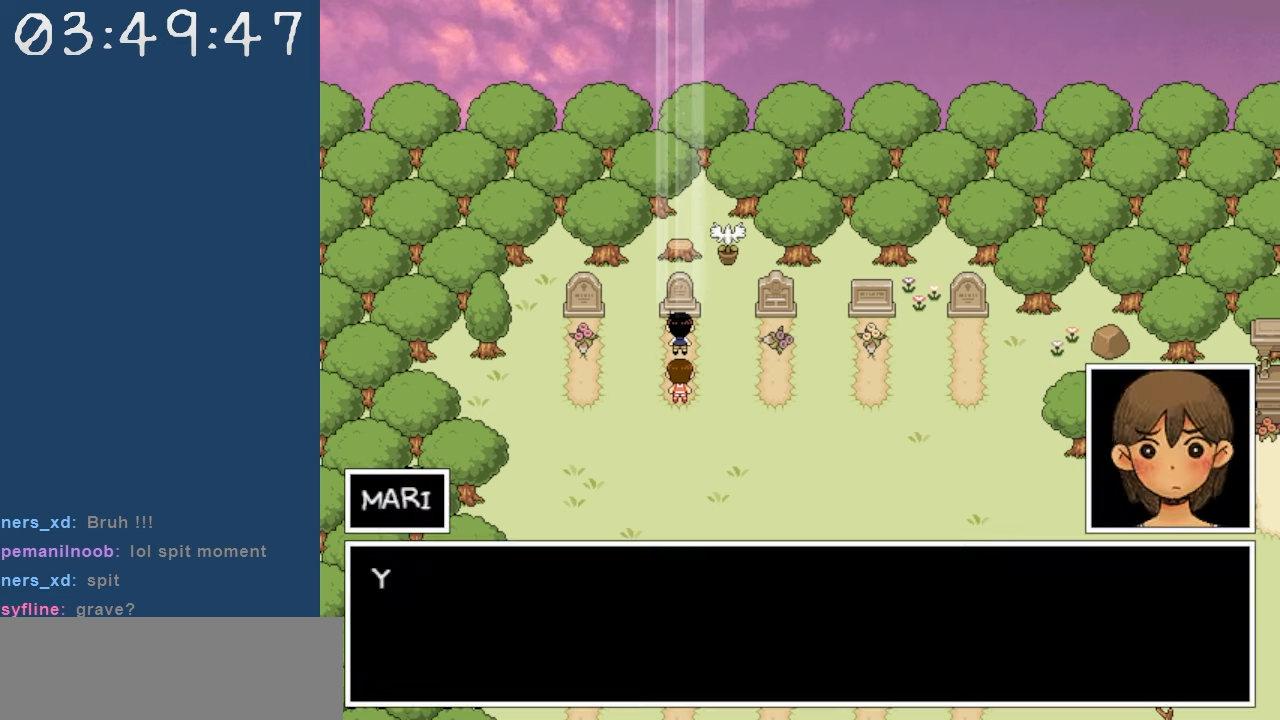
{"keys": [], "events": [[167, "down", "up"]]}